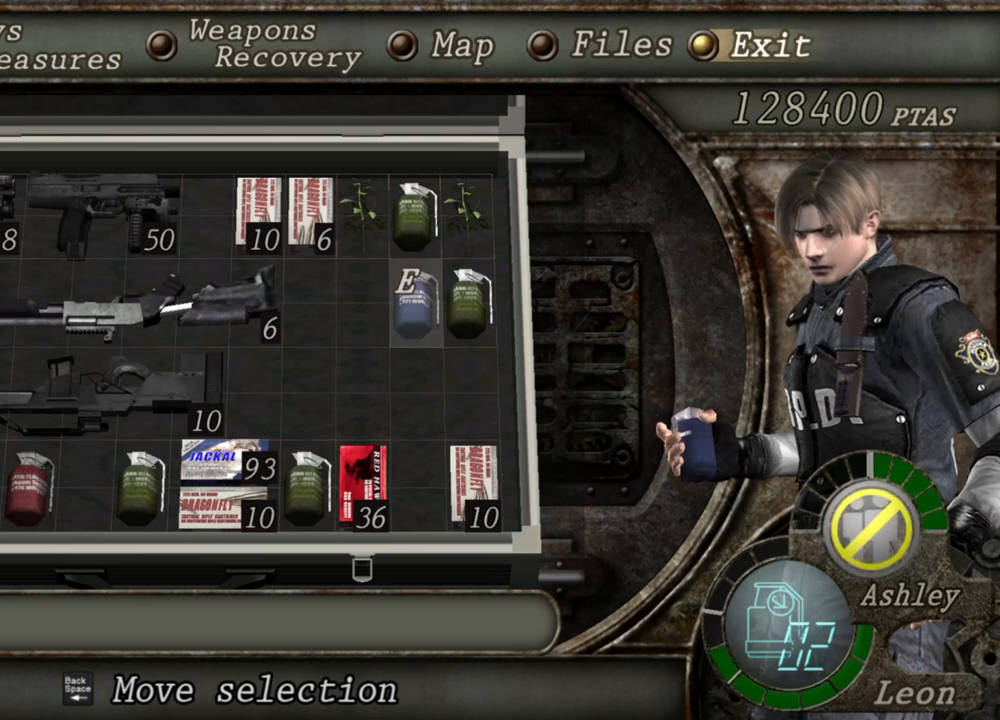
Gameplay with keyboard and mouse; each line is a JSON object with the keys and mouse buttons held at the frame after it. "events" lists presses ("down") and releases ("up") of "1", "2", "3", "4", "5", "a", "alt", "b", "c", "ctrl", "d", "e", "f", "g", "q", "r", "s", "shift", "space", "t", "tab", "tilde", "v", "w", "x", "z", "mouse_left", "mouse_wheel", "mouse_right", "mouse_mb4" and "mouse_mb5" between this image and that frame as [ms after this image, input, new state], when the widget could be followed in between. "mouse_left", "mouse_wheel", "mouse_right", "mouse_mb4", "mouse_mb5" = the "left", "wheel", "right", "mb4", "mb5" buttons of the "mouse" list. No other keys are recorded. "wheel" means that the mouse wheel is clicked or scrolled. Mouse movement is not recorded.
{"keys": [], "mouse": ["right"], "events": [[467, "mouse_right", "down"]]}
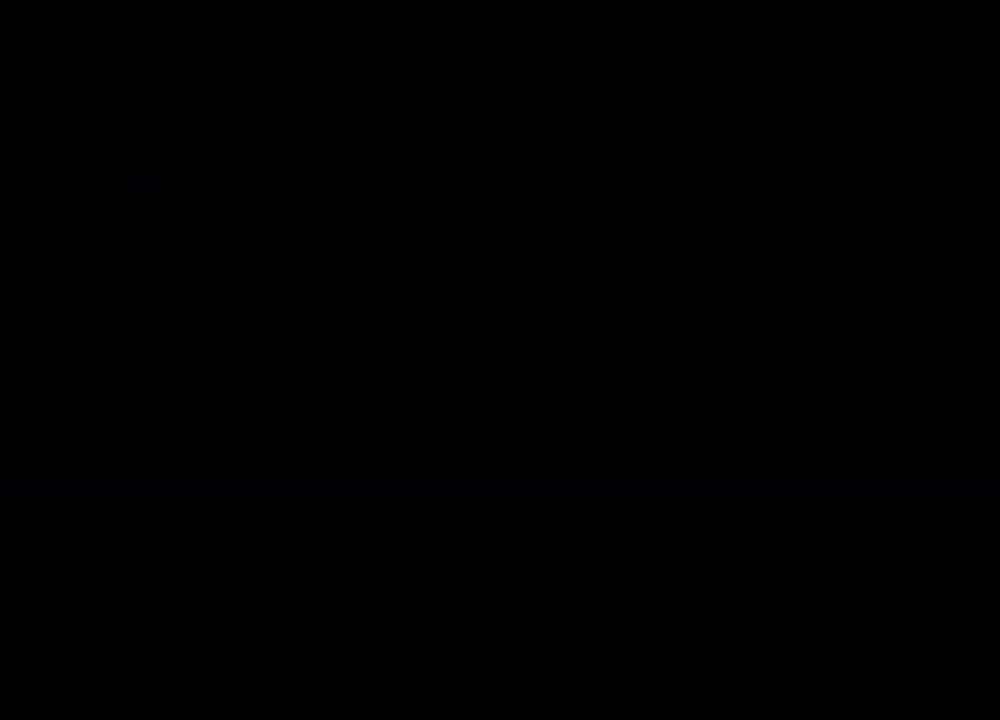
{"keys": [], "mouse": ["right"], "events": []}
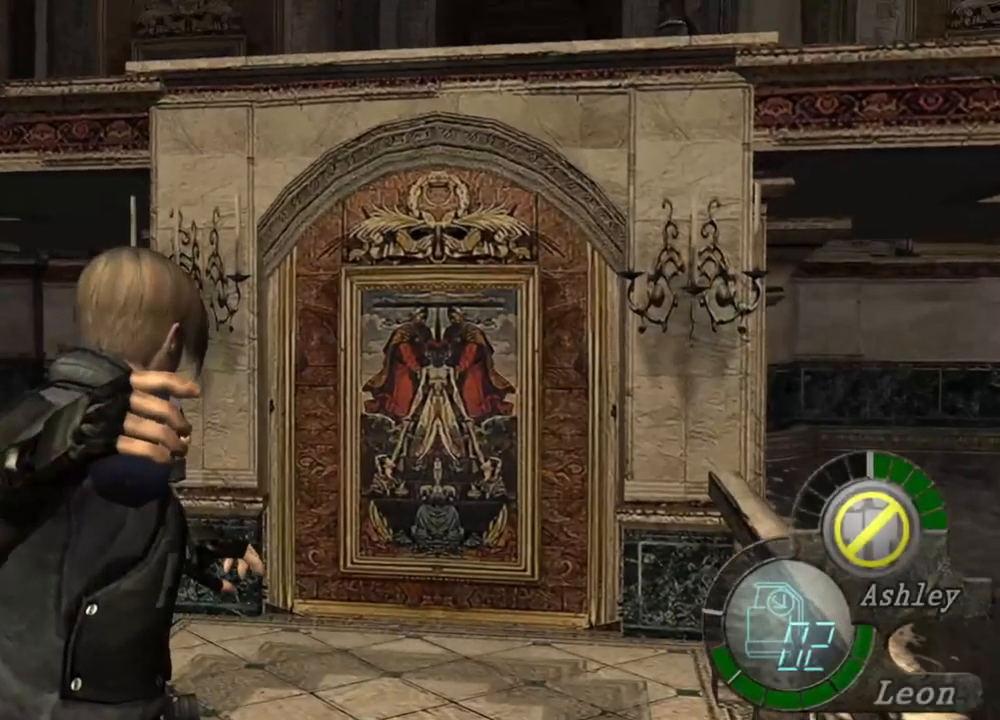
{"keys": [], "mouse": ["right"], "events": []}
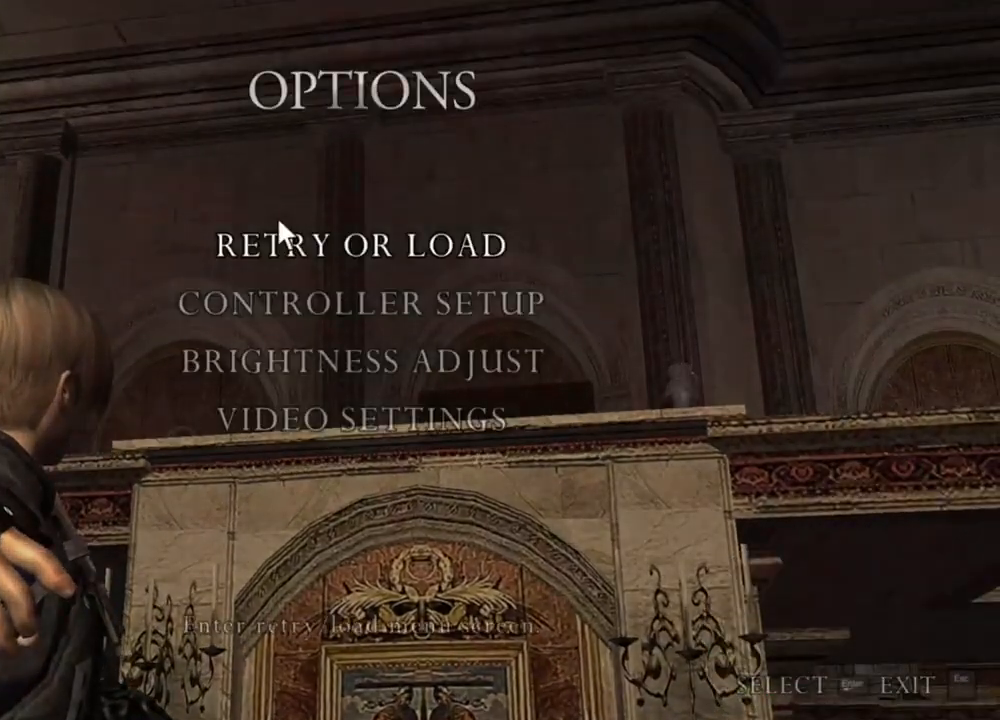
{"keys": [], "mouse": ["right"], "events": []}
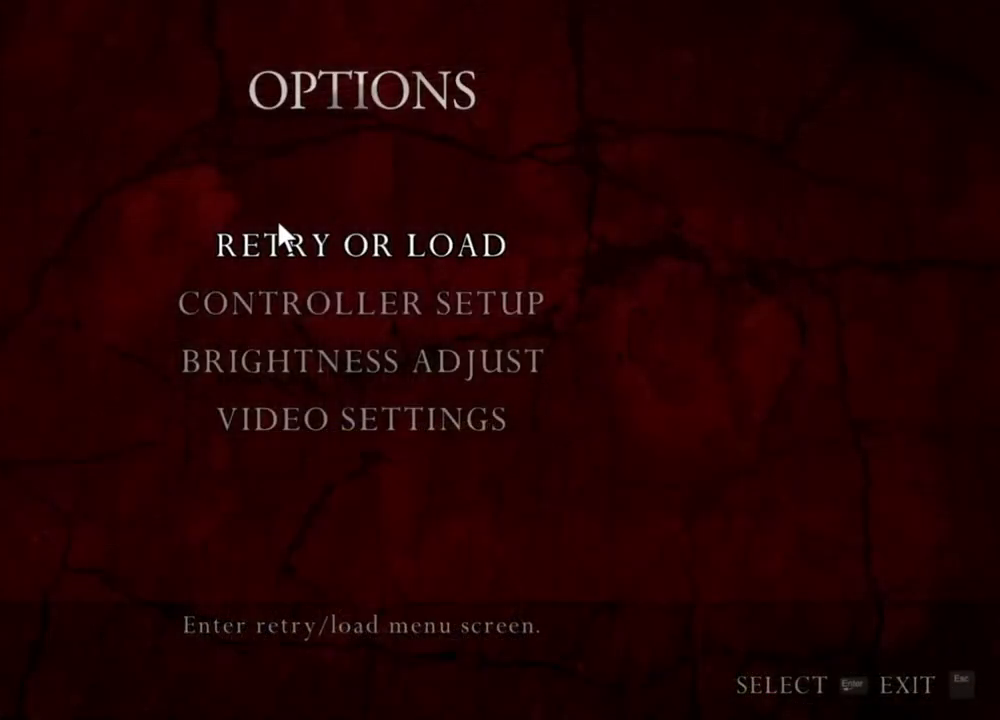
{"keys": [], "mouse": ["right"], "events": []}
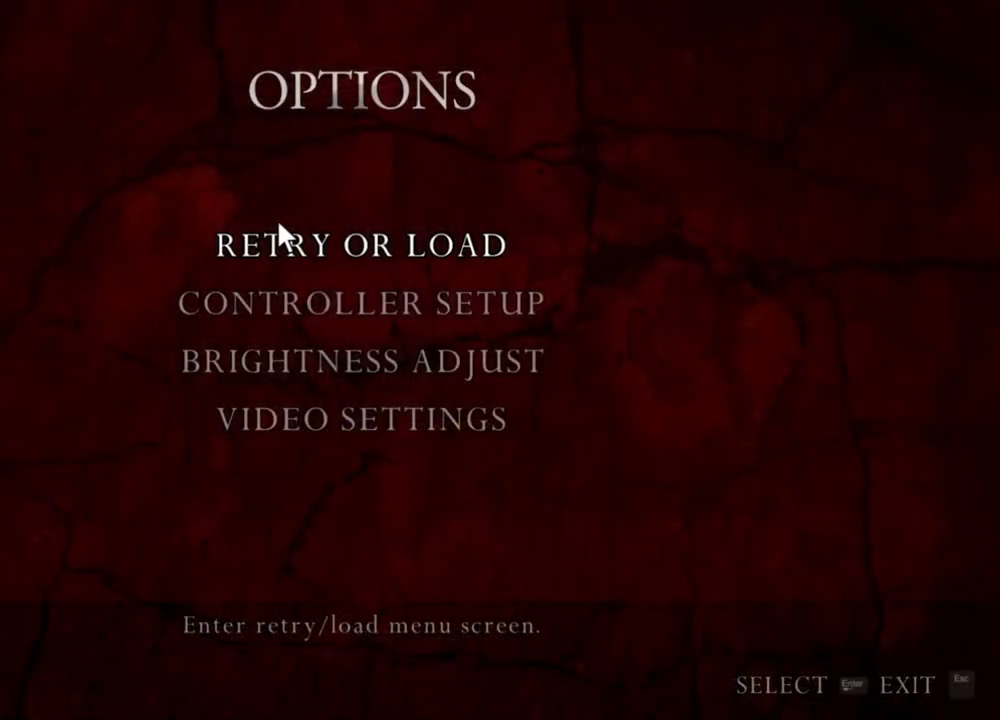
{"keys": [], "mouse": ["right"], "events": []}
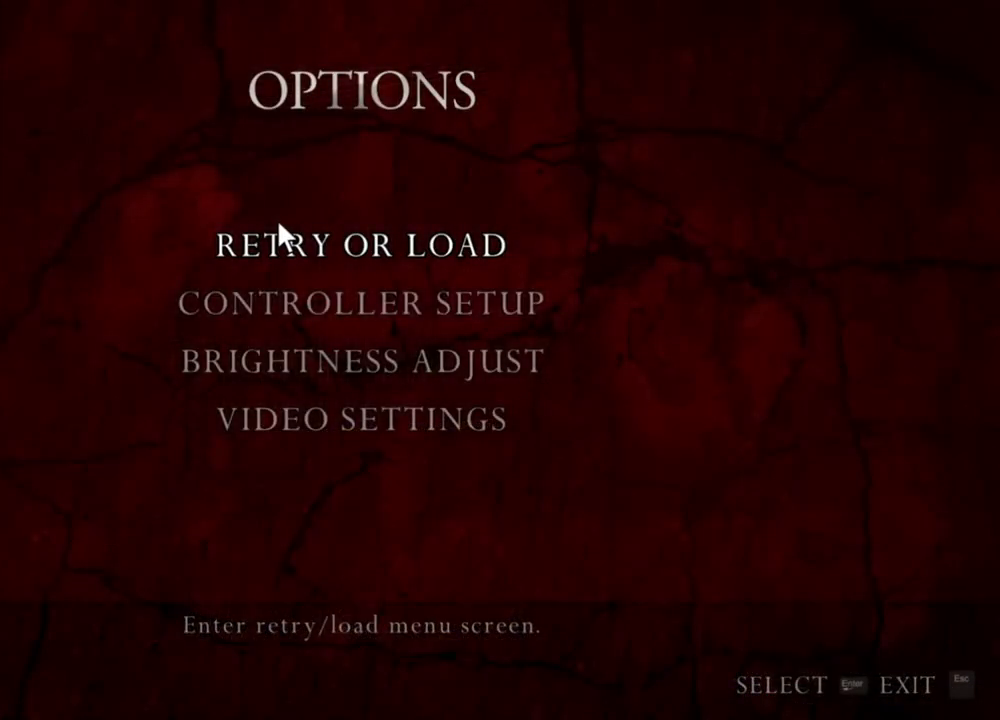
{"keys": [], "mouse": ["right"], "events": []}
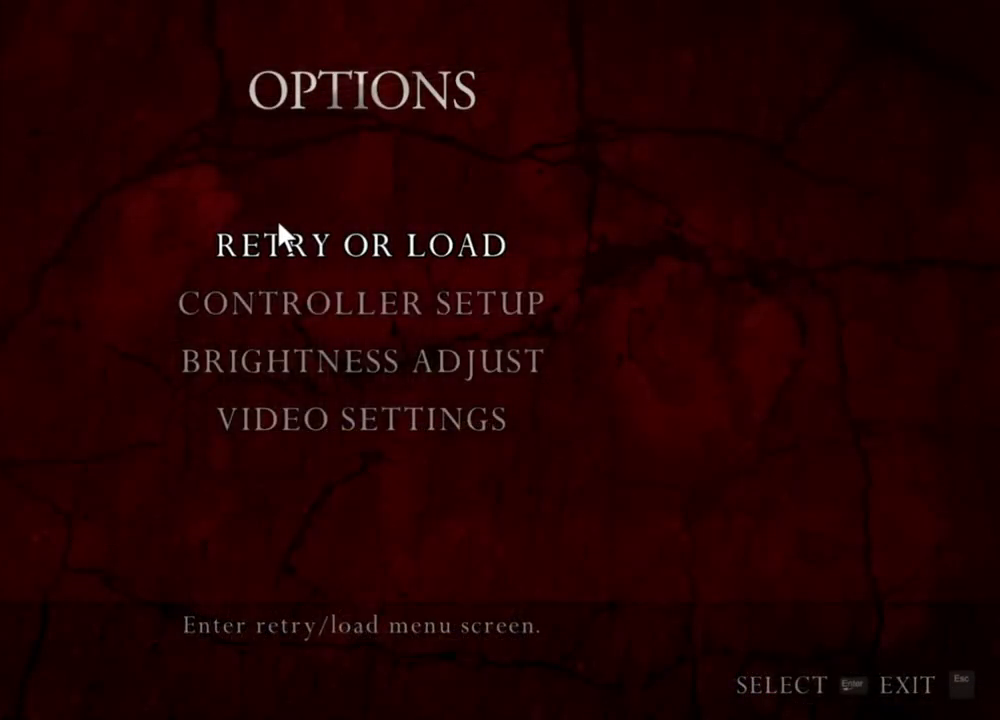
{"keys": [], "mouse": ["right"], "events": []}
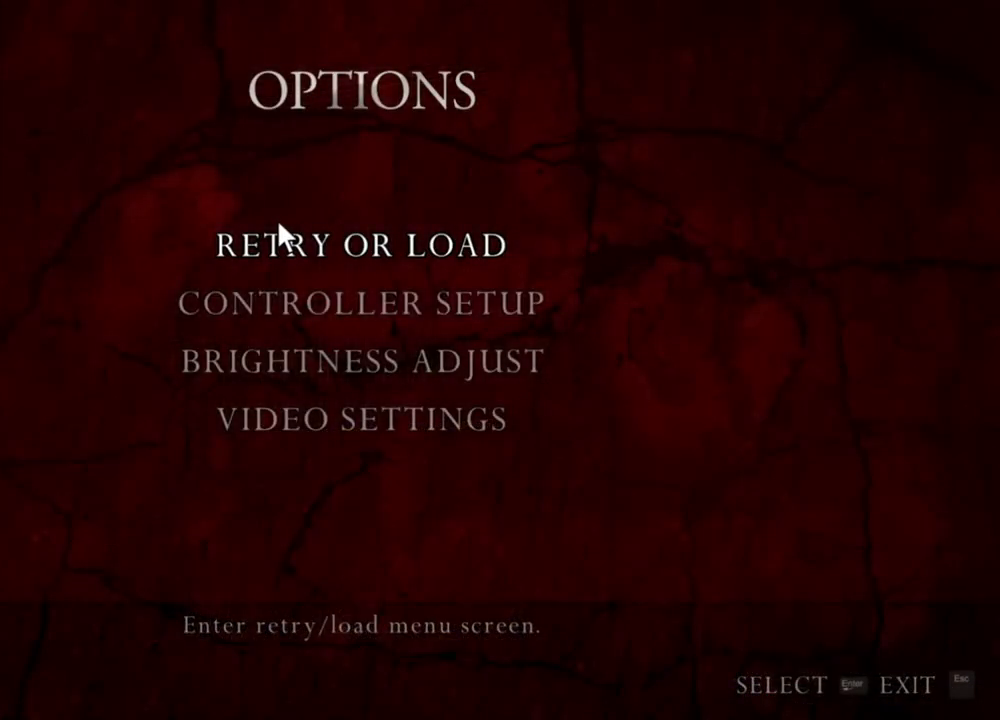
{"keys": [], "mouse": ["right"], "events": []}
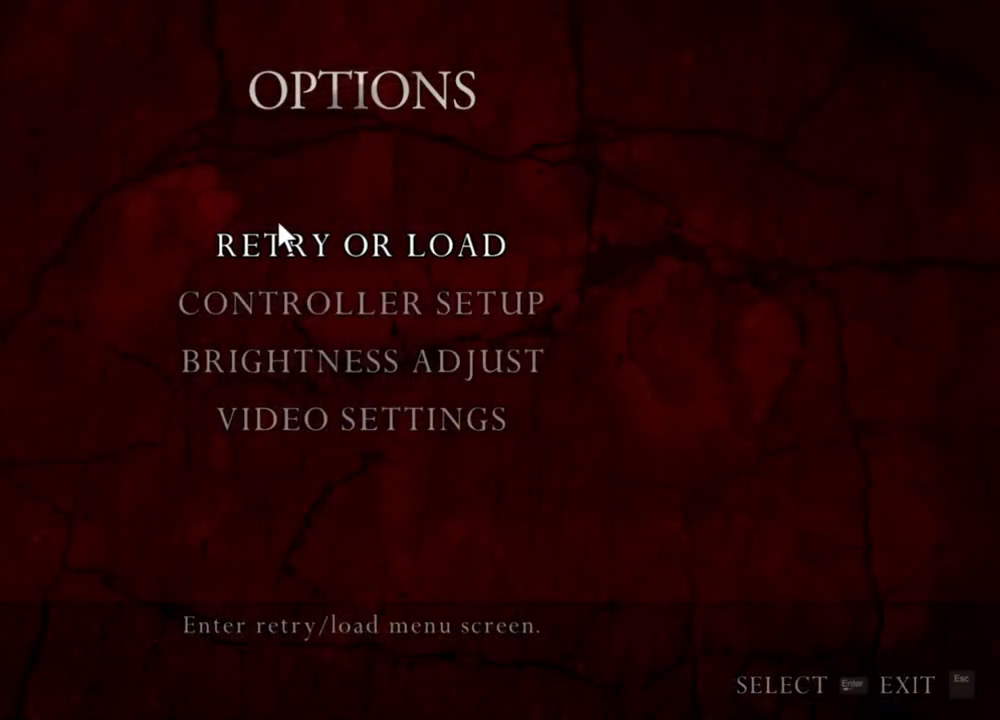
{"keys": [], "mouse": ["right"], "events": []}
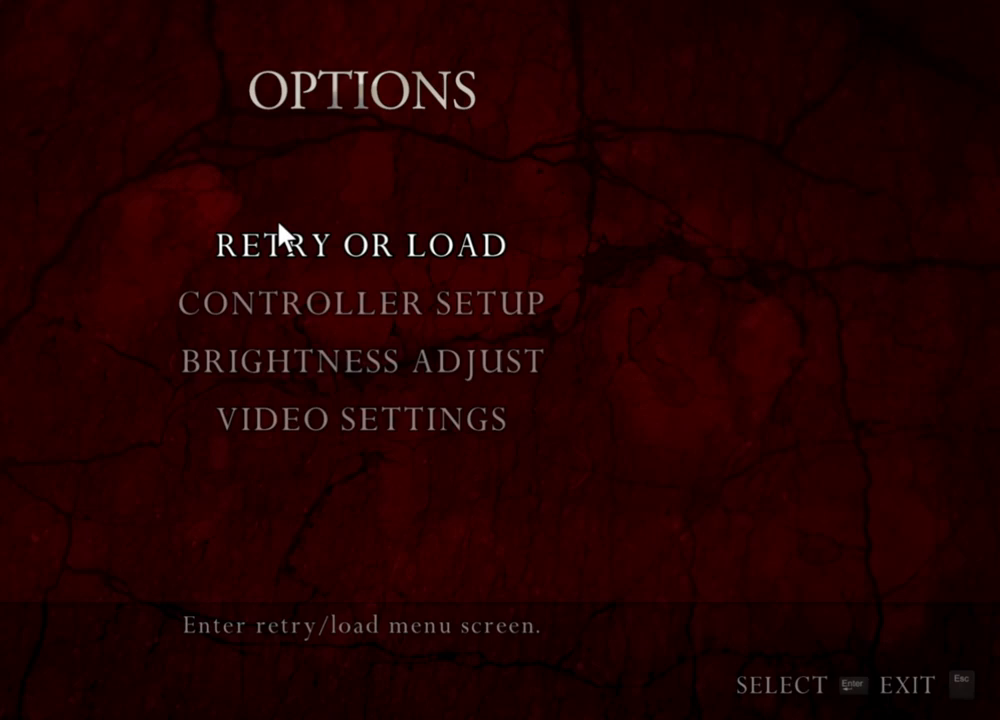
{"keys": [], "mouse": ["right"], "events": []}
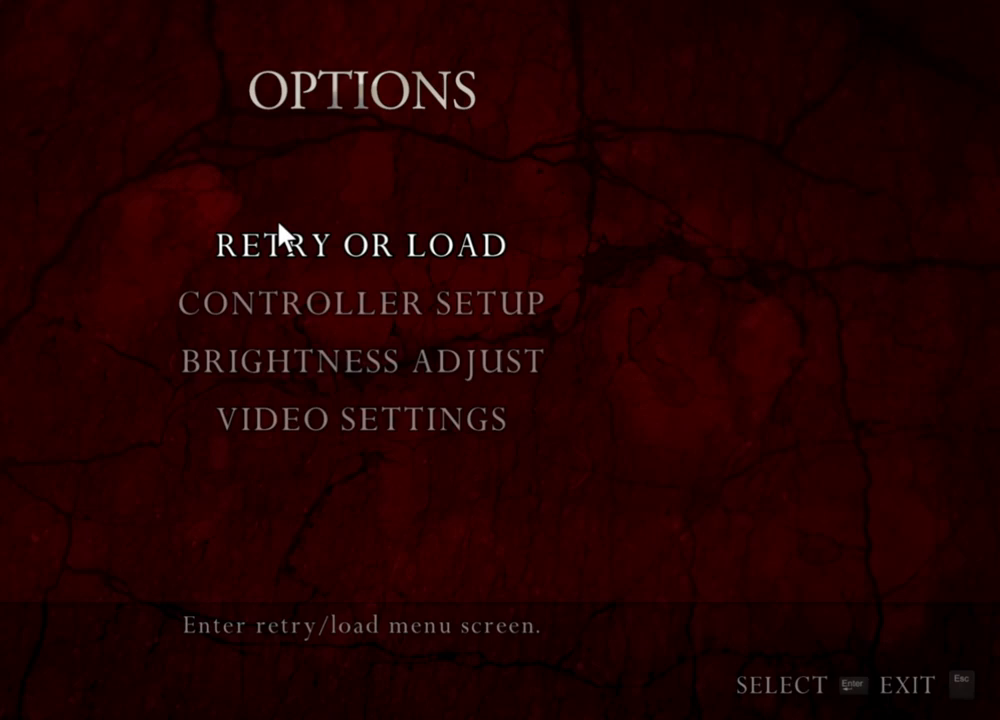
{"keys": [], "mouse": ["right"], "events": []}
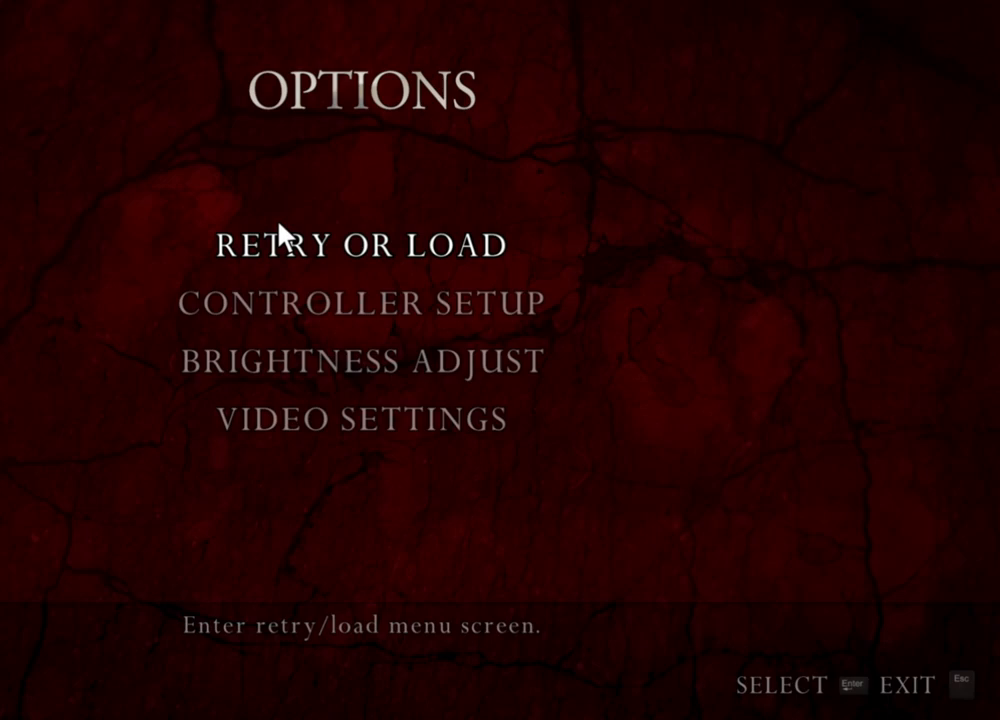
{"keys": [], "mouse": ["right"], "events": []}
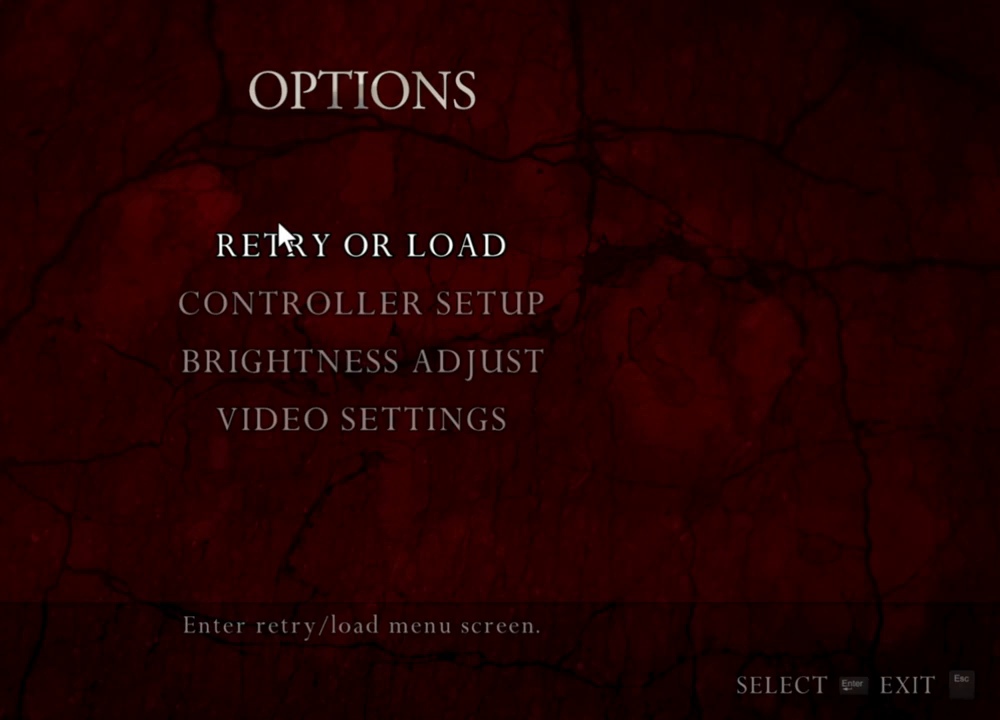
{"keys": [], "mouse": ["right"], "events": []}
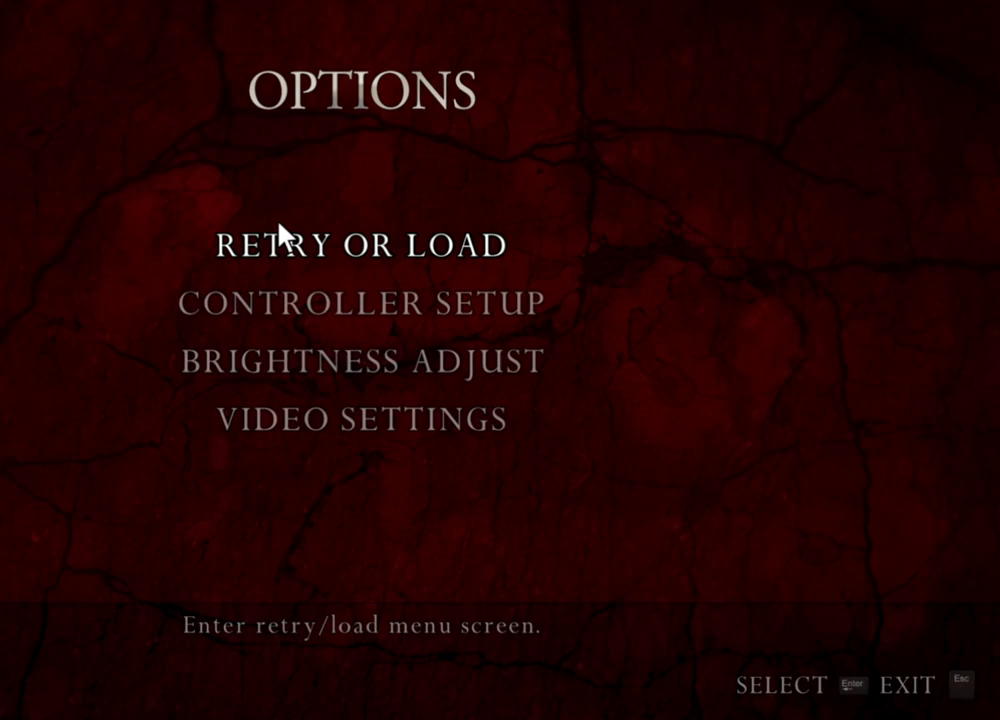
{"keys": [], "mouse": ["right"], "events": []}
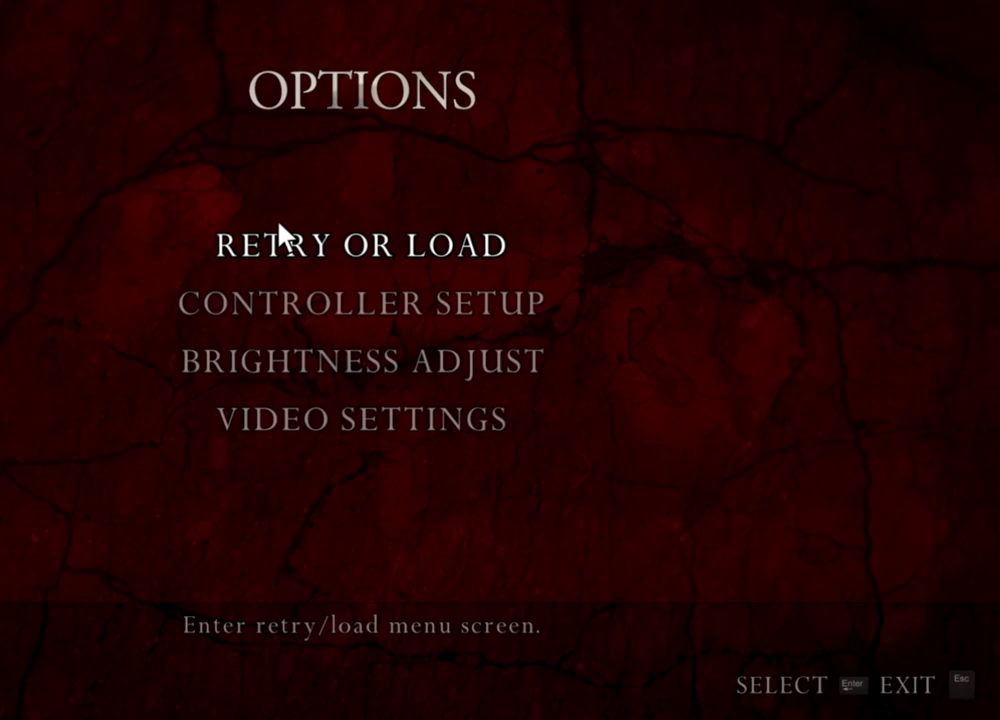
{"keys": [], "mouse": ["right"], "events": []}
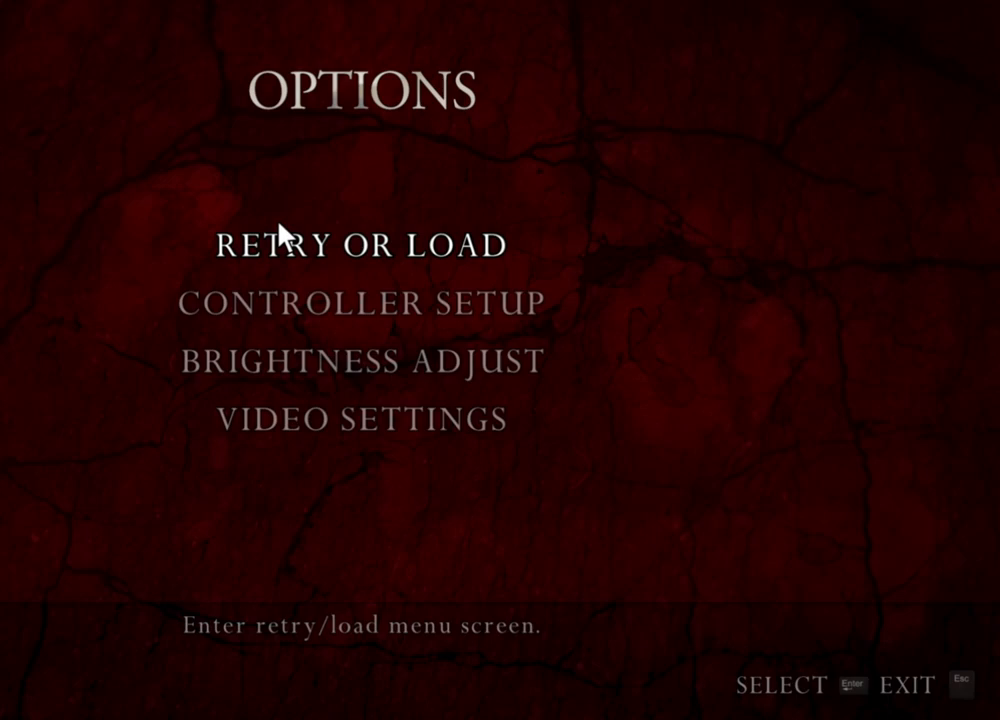
{"keys": [], "mouse": ["right"], "events": []}
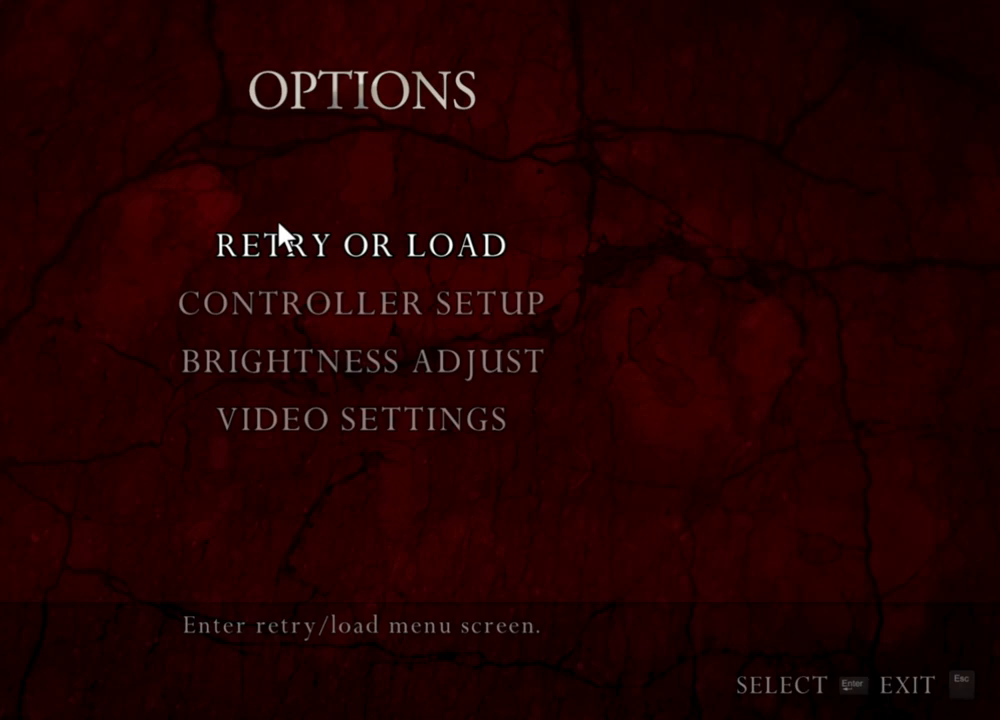
{"keys": [], "mouse": ["right"], "events": []}
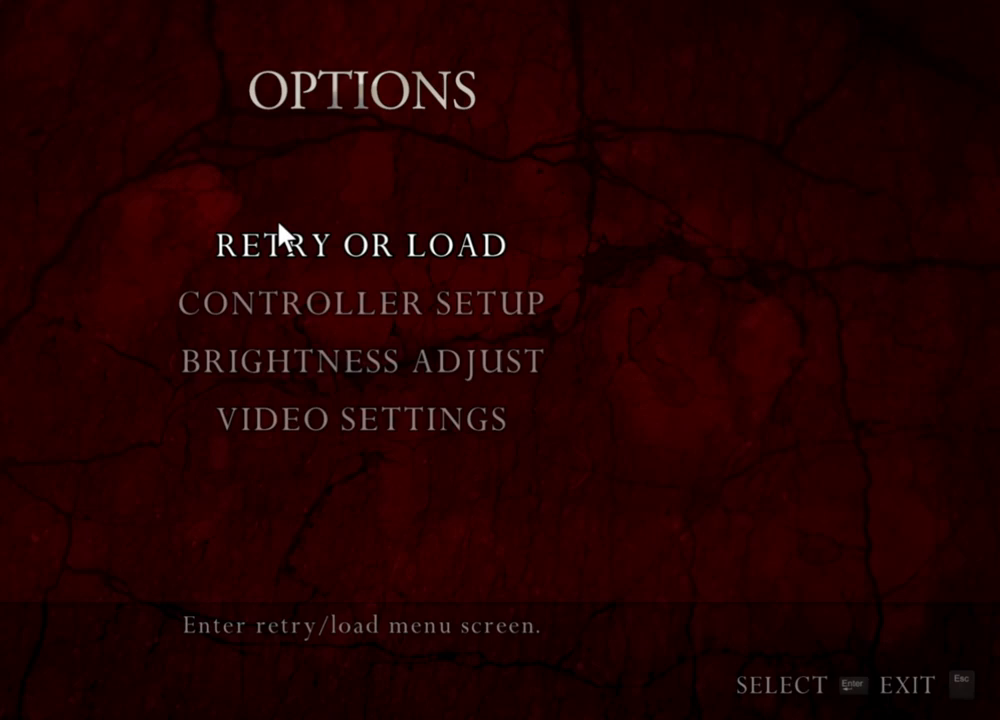
{"keys": [], "mouse": ["right"], "events": [[400, "mouse_left", "down"], [500, "mouse_left", "up"]]}
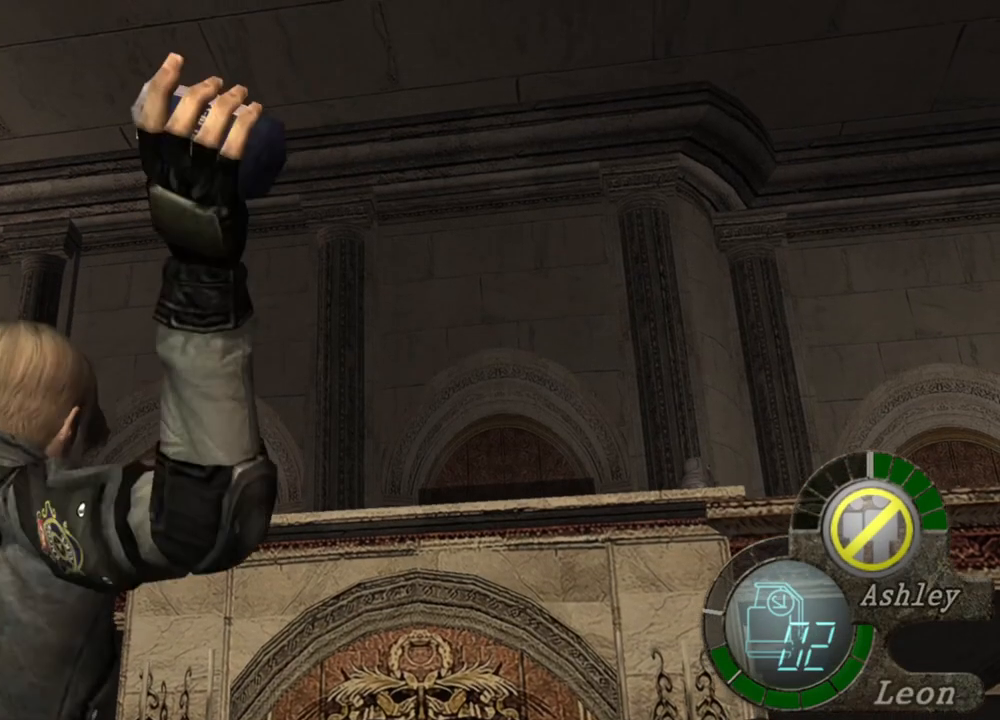
{"keys": [], "mouse": ["right"], "events": []}
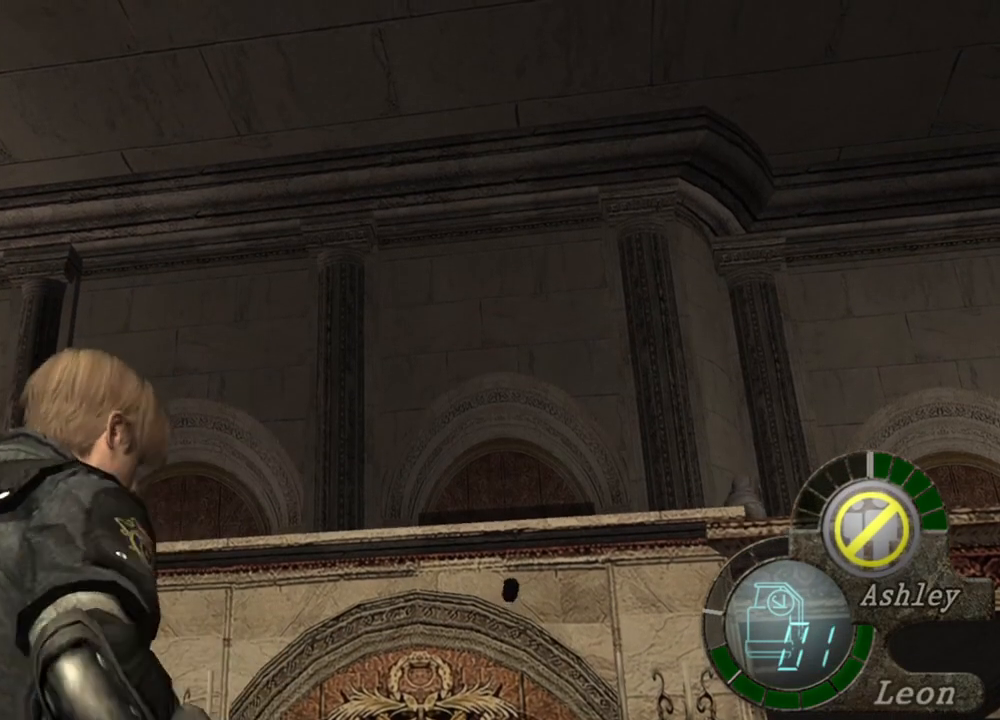
{"keys": [], "mouse": ["right"], "events": []}
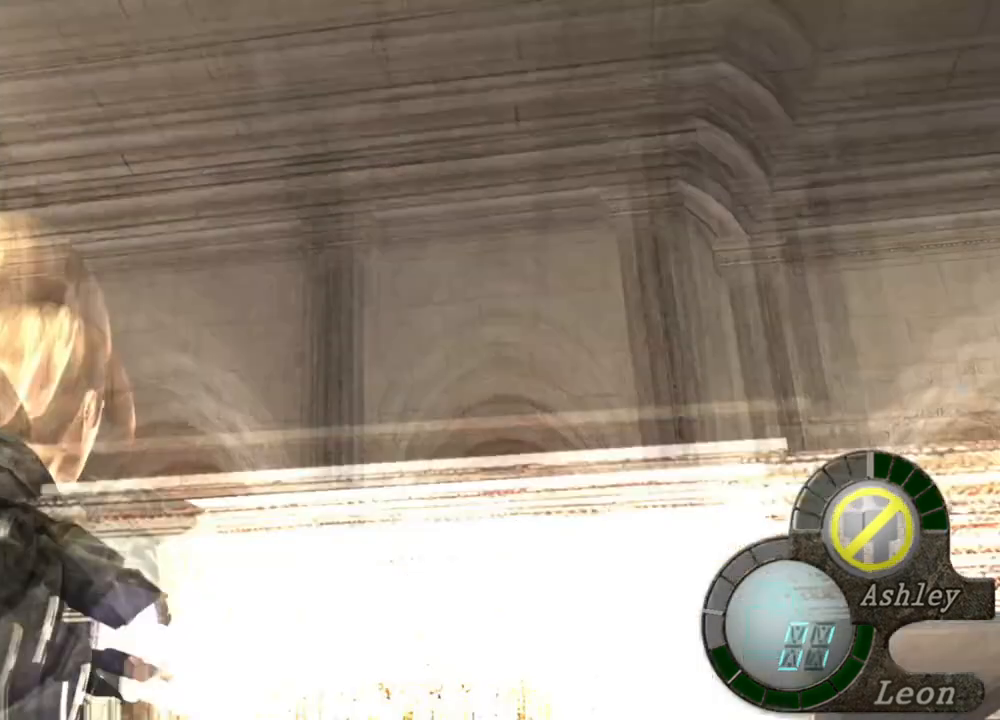
{"keys": [], "mouse": ["right"], "events": []}